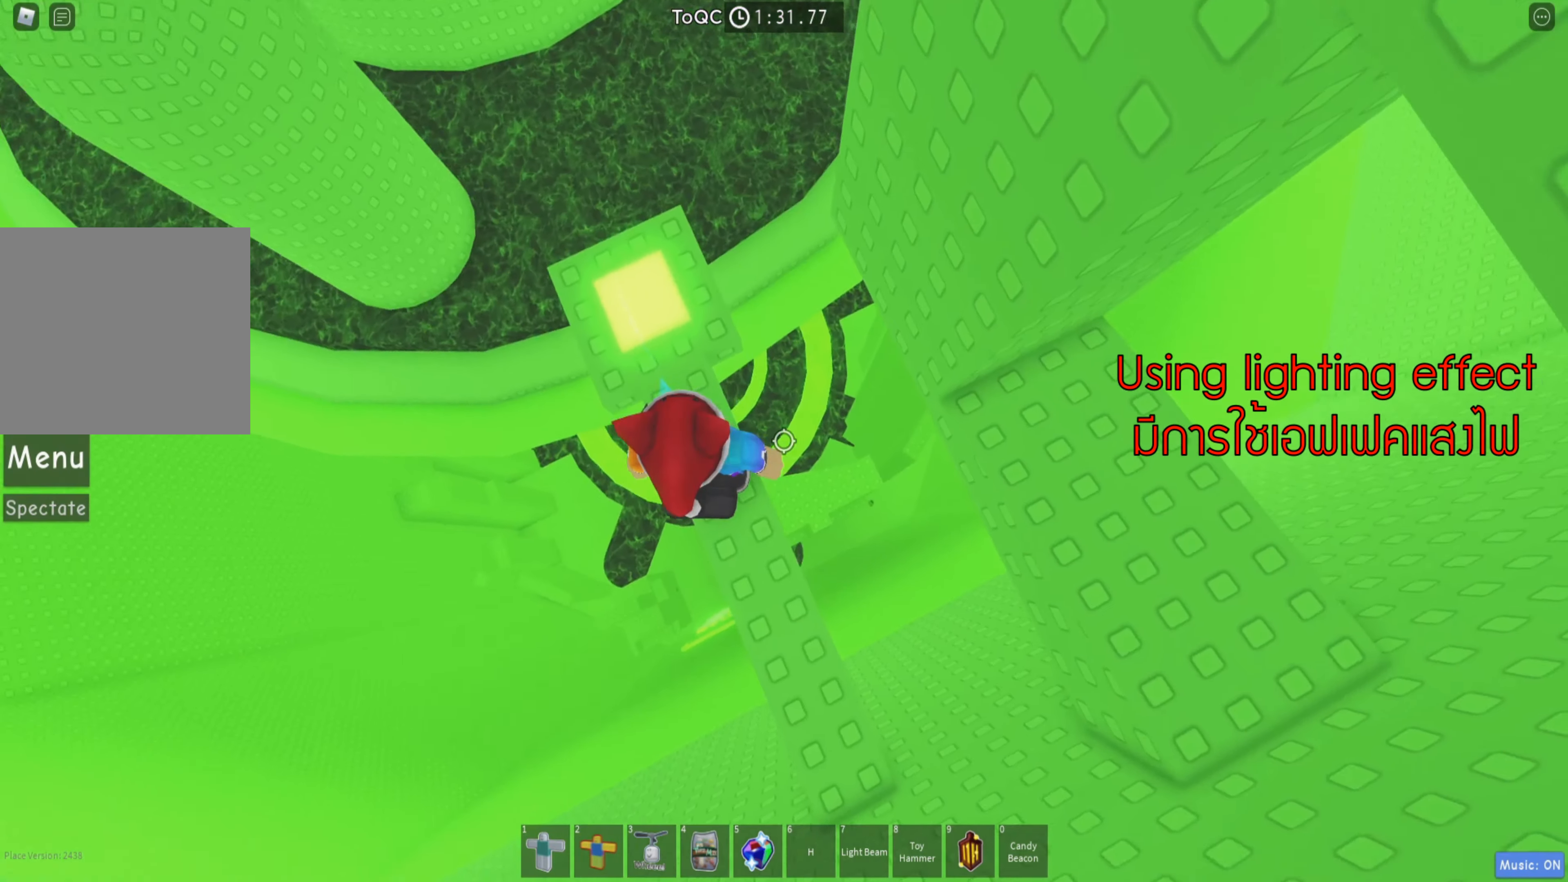
Gameplay with keyboard; each line is a JSON object with the keys held at the frame after it. "events" lists presses ("down") and releases ("up") of "a", "ctrl", "d", "q", "s", "shift", "space" and "w" between this image and that frame as [ms after this image, input, new state], when the widget could be followed in between. No other keys are recorded. Mouse input is not recorded. Not read: e.
{"keys": ["d"], "events": [[183, "s", "down"], [333, "s", "up"], [483, "d", "down"]]}
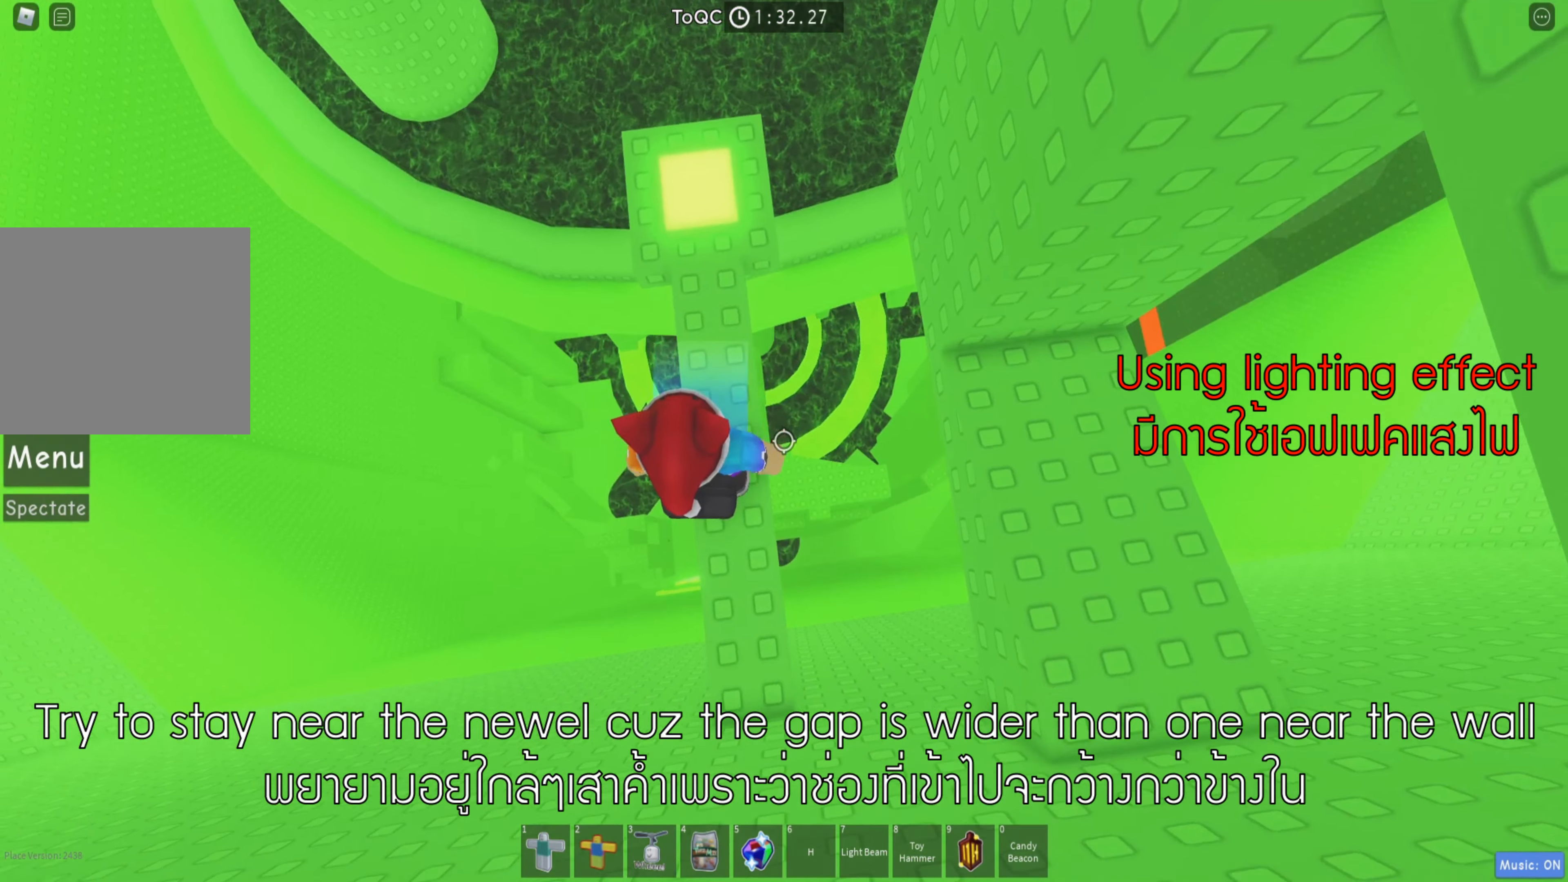
{"keys": ["d", "w"], "events": [[67, "space", "down"], [183, "d", "up"], [183, "space", "up"], [317, "d", "down"], [483, "w", "down"]]}
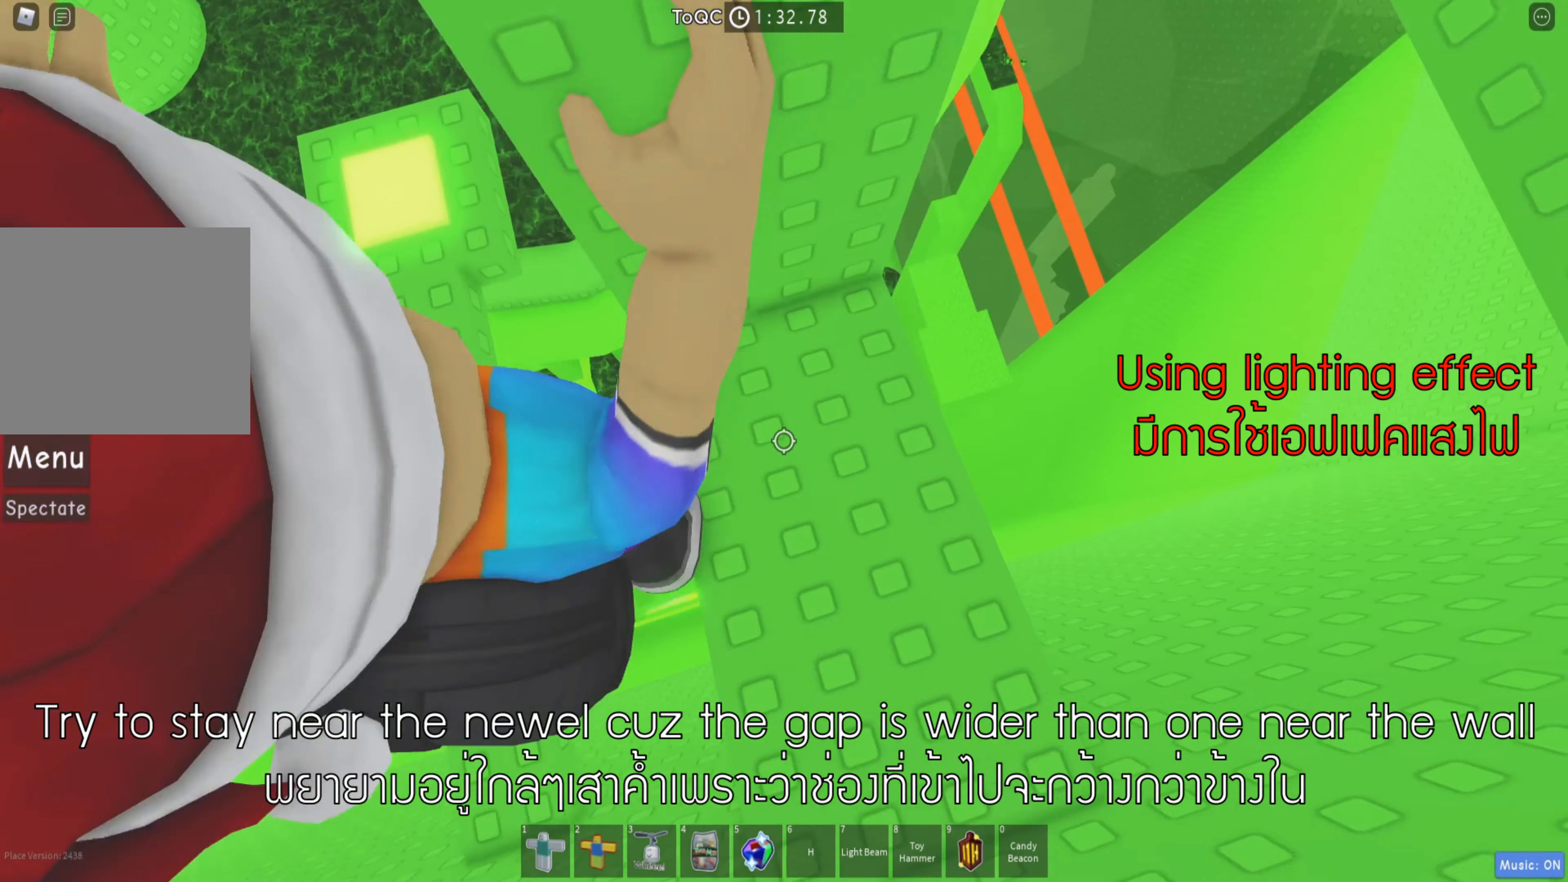
{"keys": [], "events": [[167, "d", "up"], [183, "w", "up"], [383, "d", "down"], [383, "w", "down"], [467, "d", "up"], [483, "w", "up"]]}
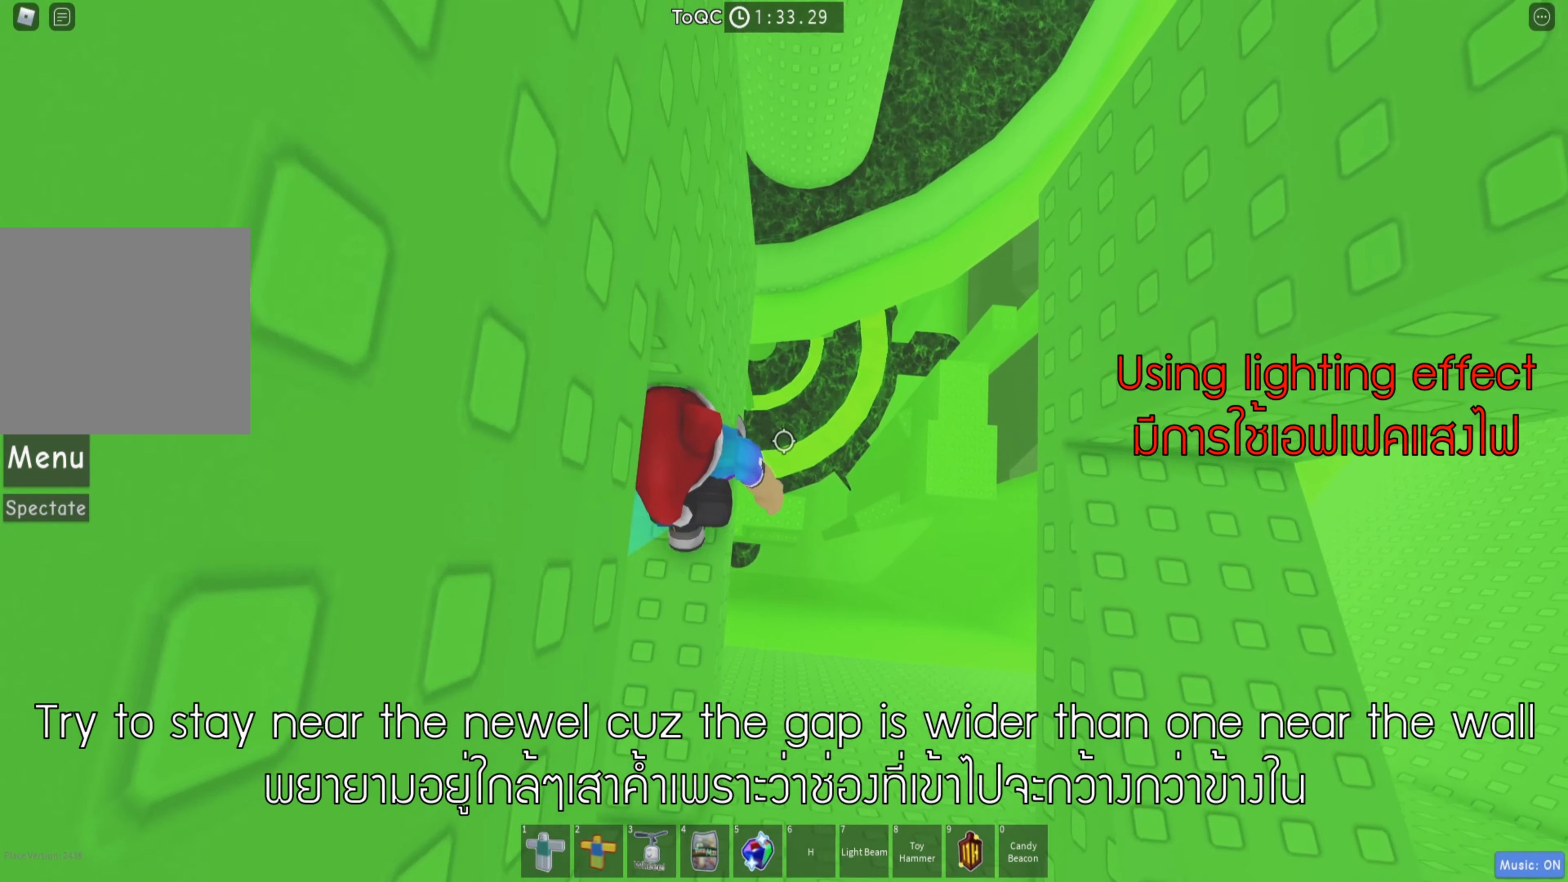
{"keys": ["d", "space"], "events": [[383, "d", "down"], [483, "space", "down"]]}
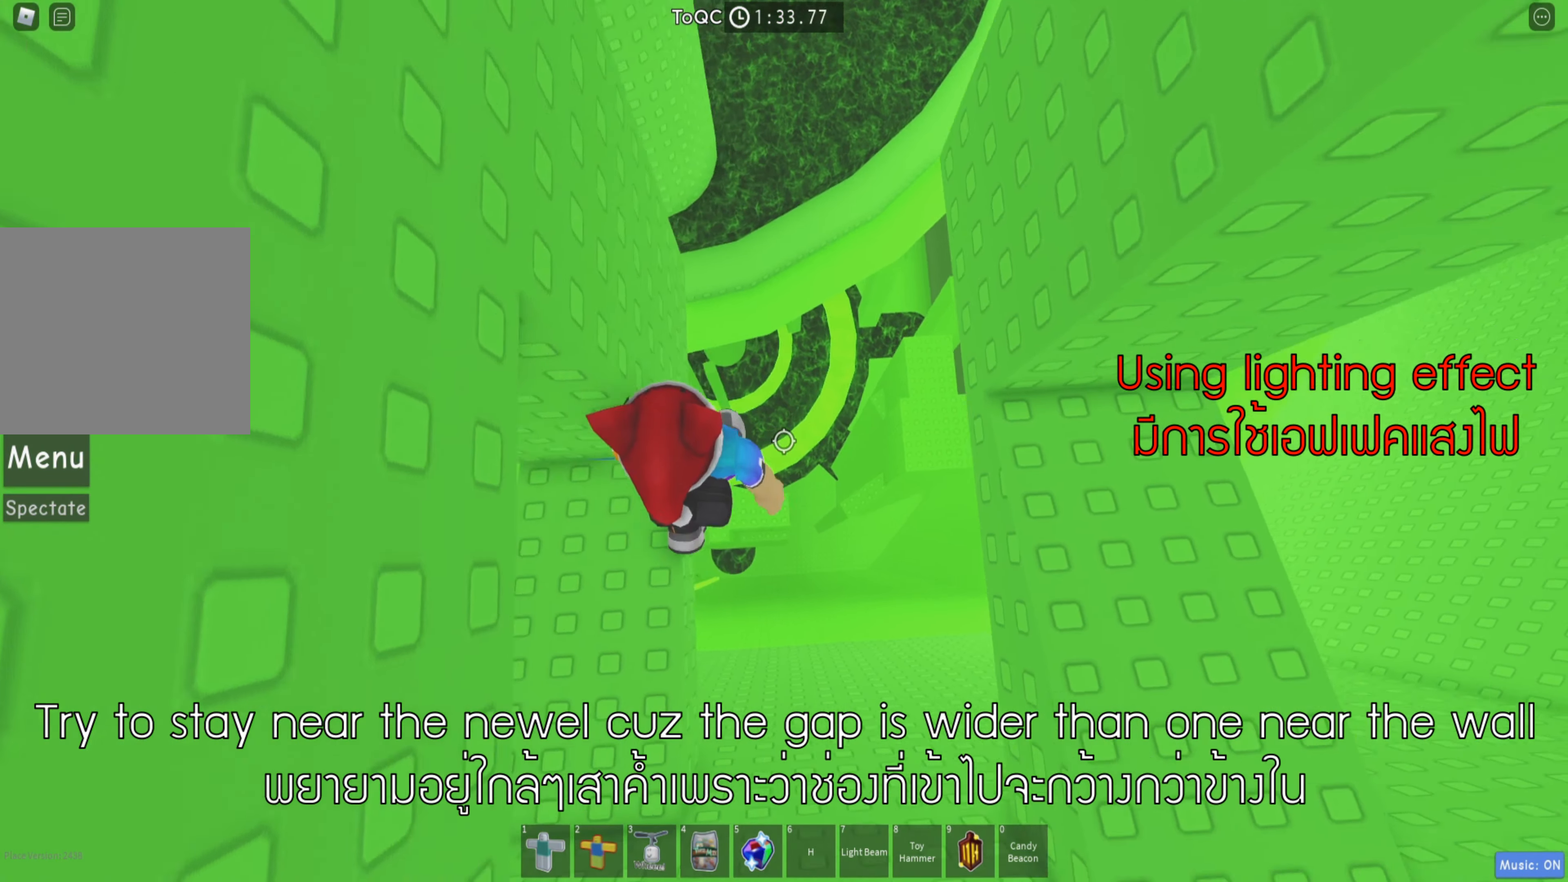
{"keys": ["d"], "events": [[83, "d", "up"], [100, "space", "up"], [200, "d", "down"]]}
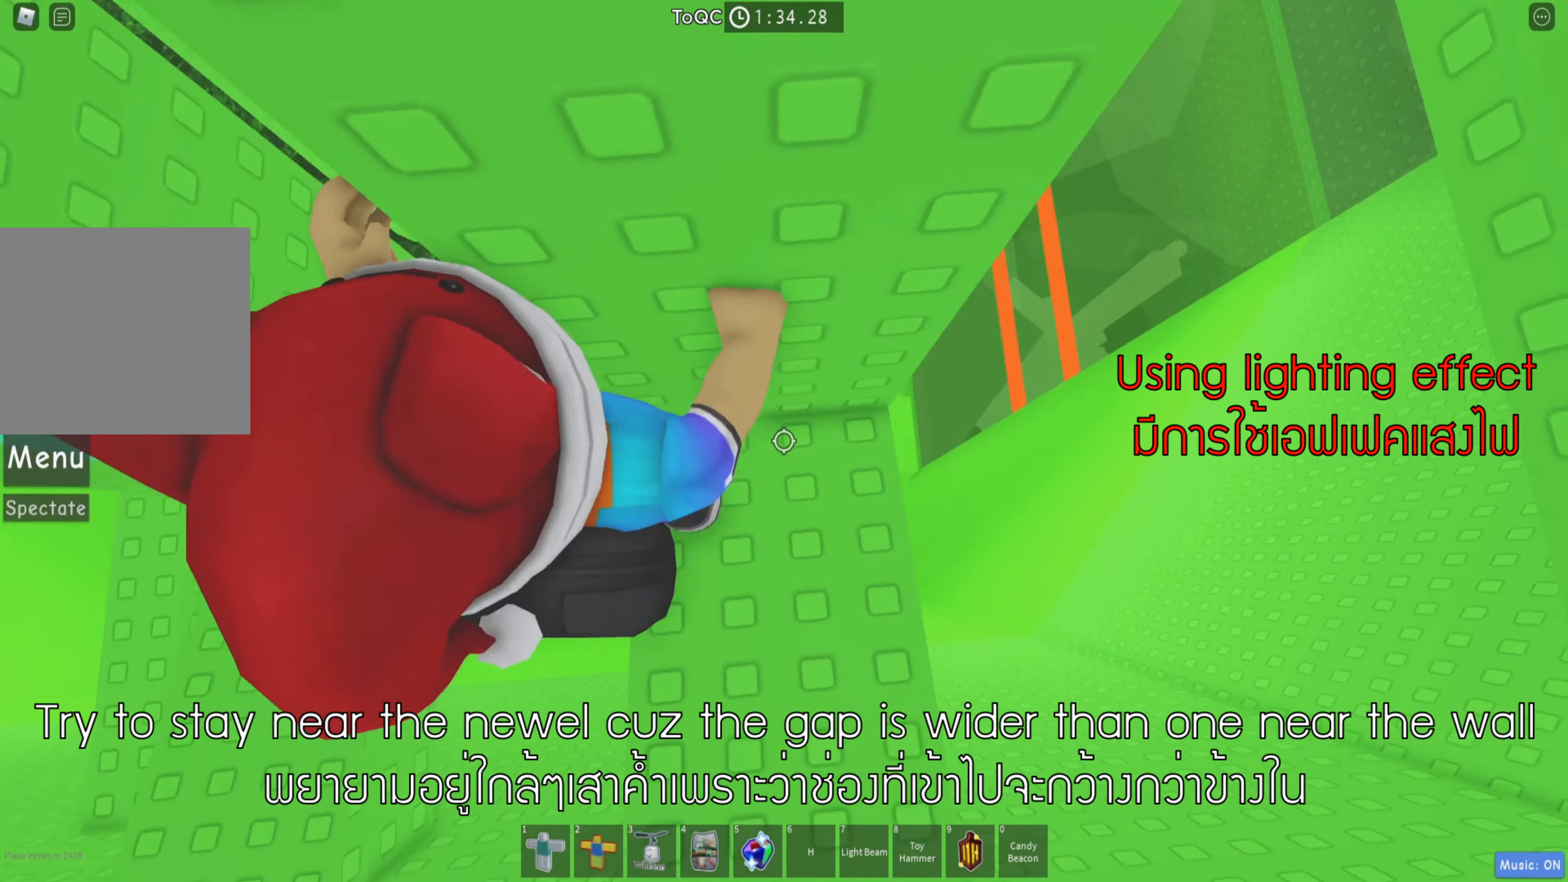
{"keys": [], "events": [[83, "d", "up"], [400, "d", "down"], [433, "d", "up"]]}
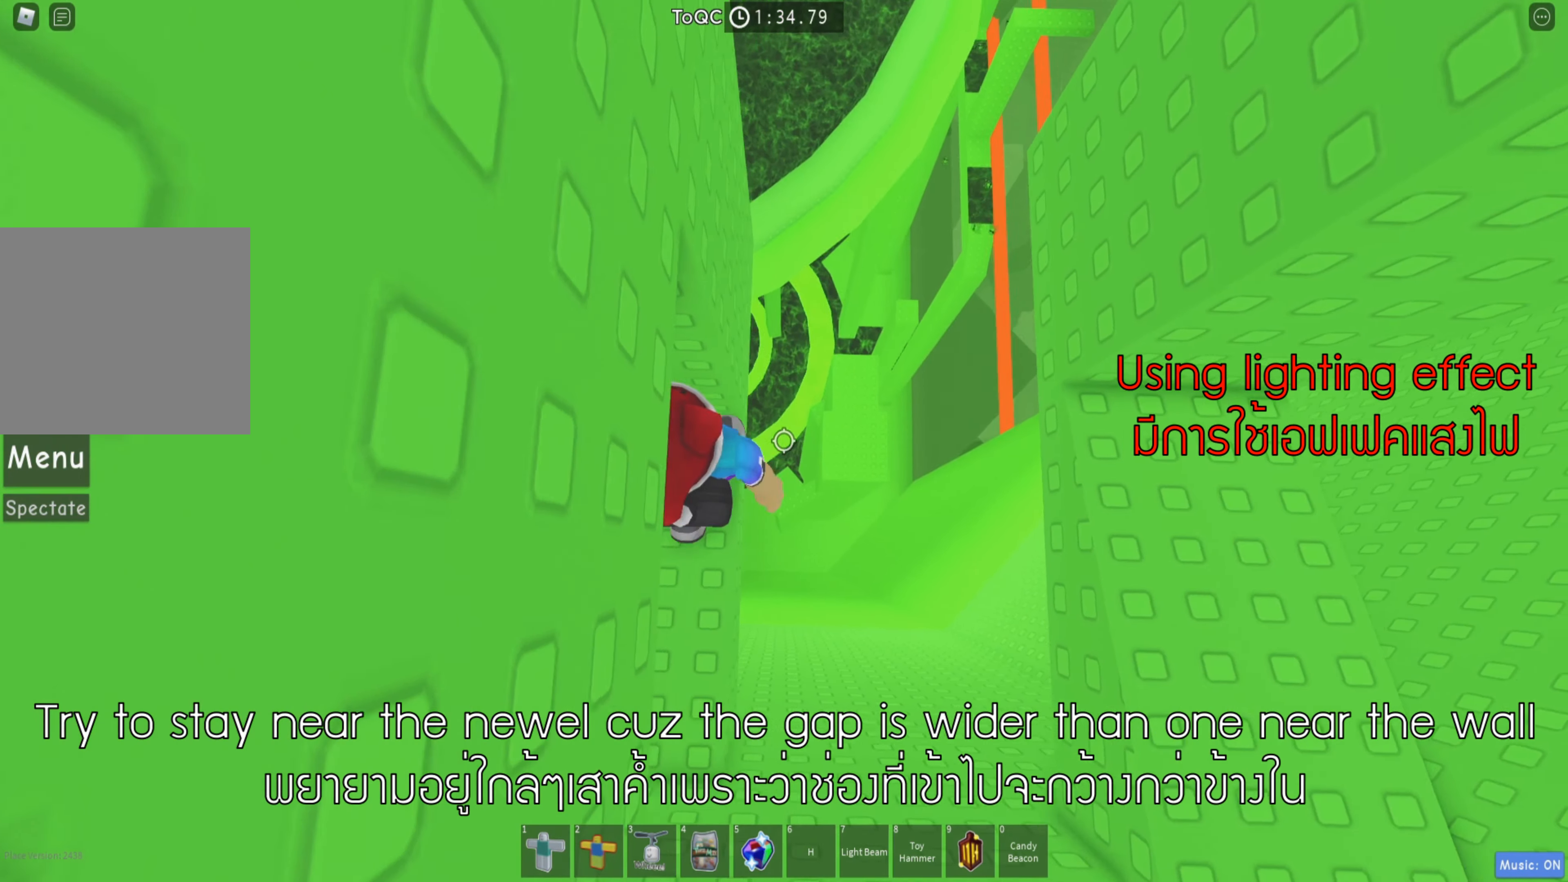
{"keys": ["d", "space"], "events": [[383, "d", "down"], [483, "space", "down"]]}
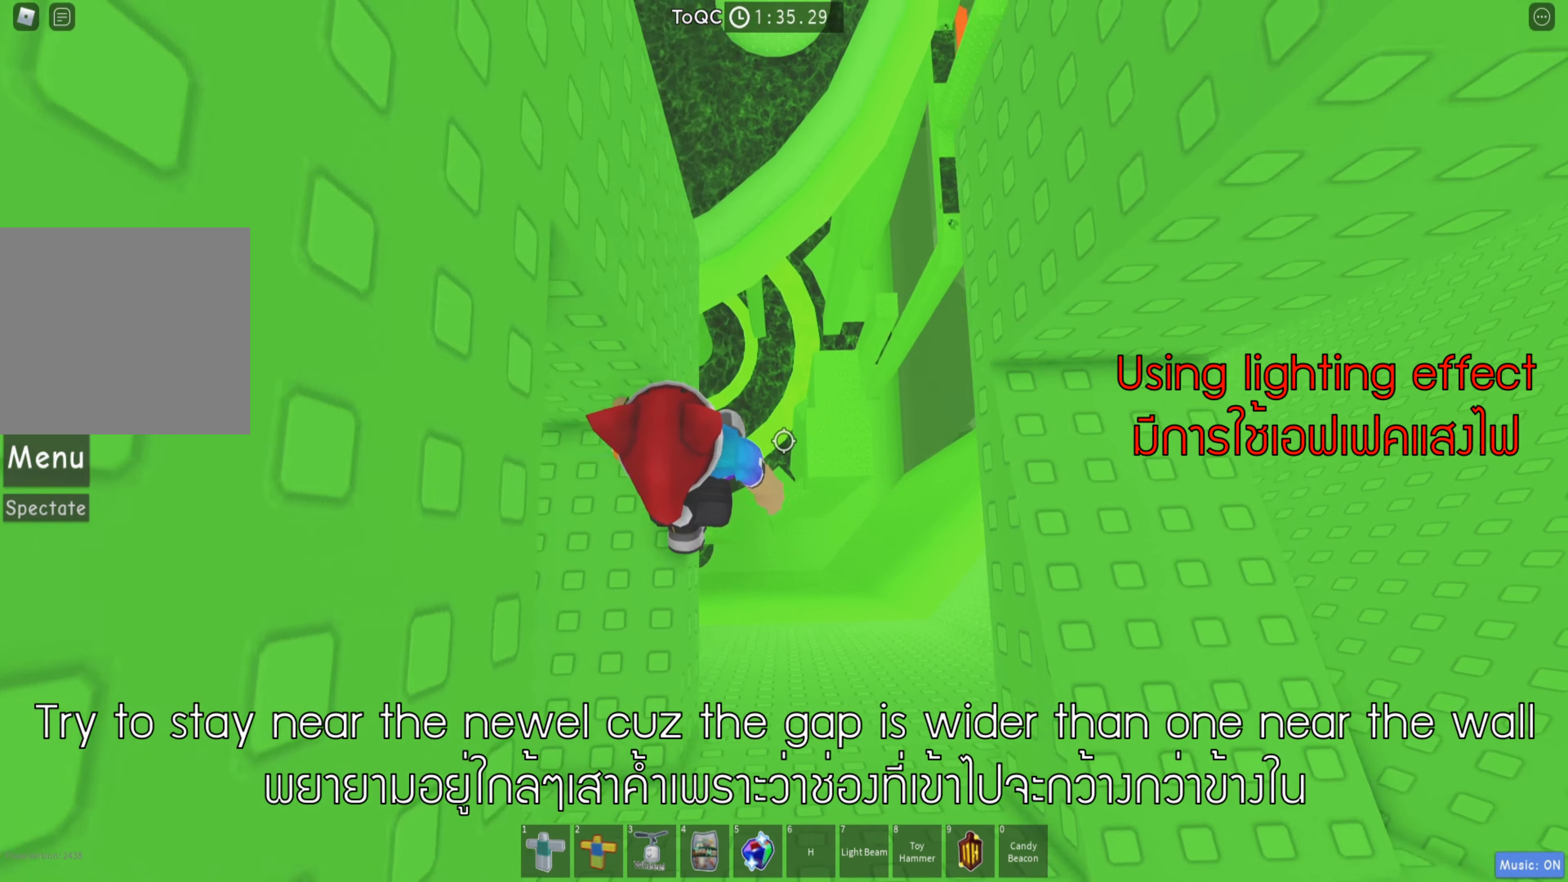
{"keys": ["d"], "events": [[83, "d", "up"], [100, "space", "up"], [234, "d", "down"]]}
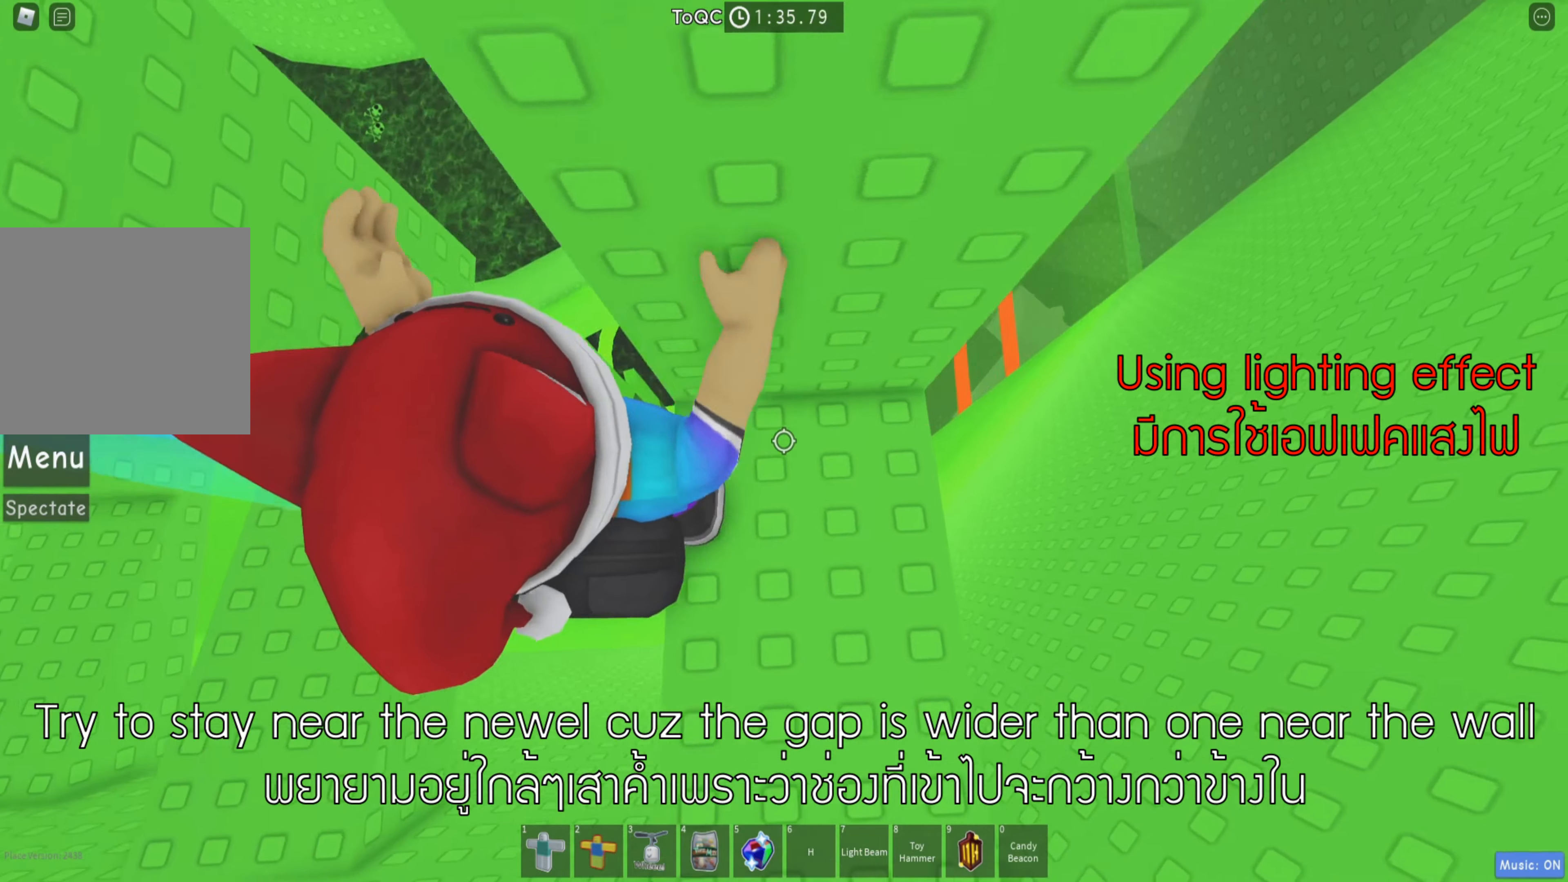
{"keys": [], "events": [[117, "d", "up"], [284, "d", "down"], [367, "d", "up"]]}
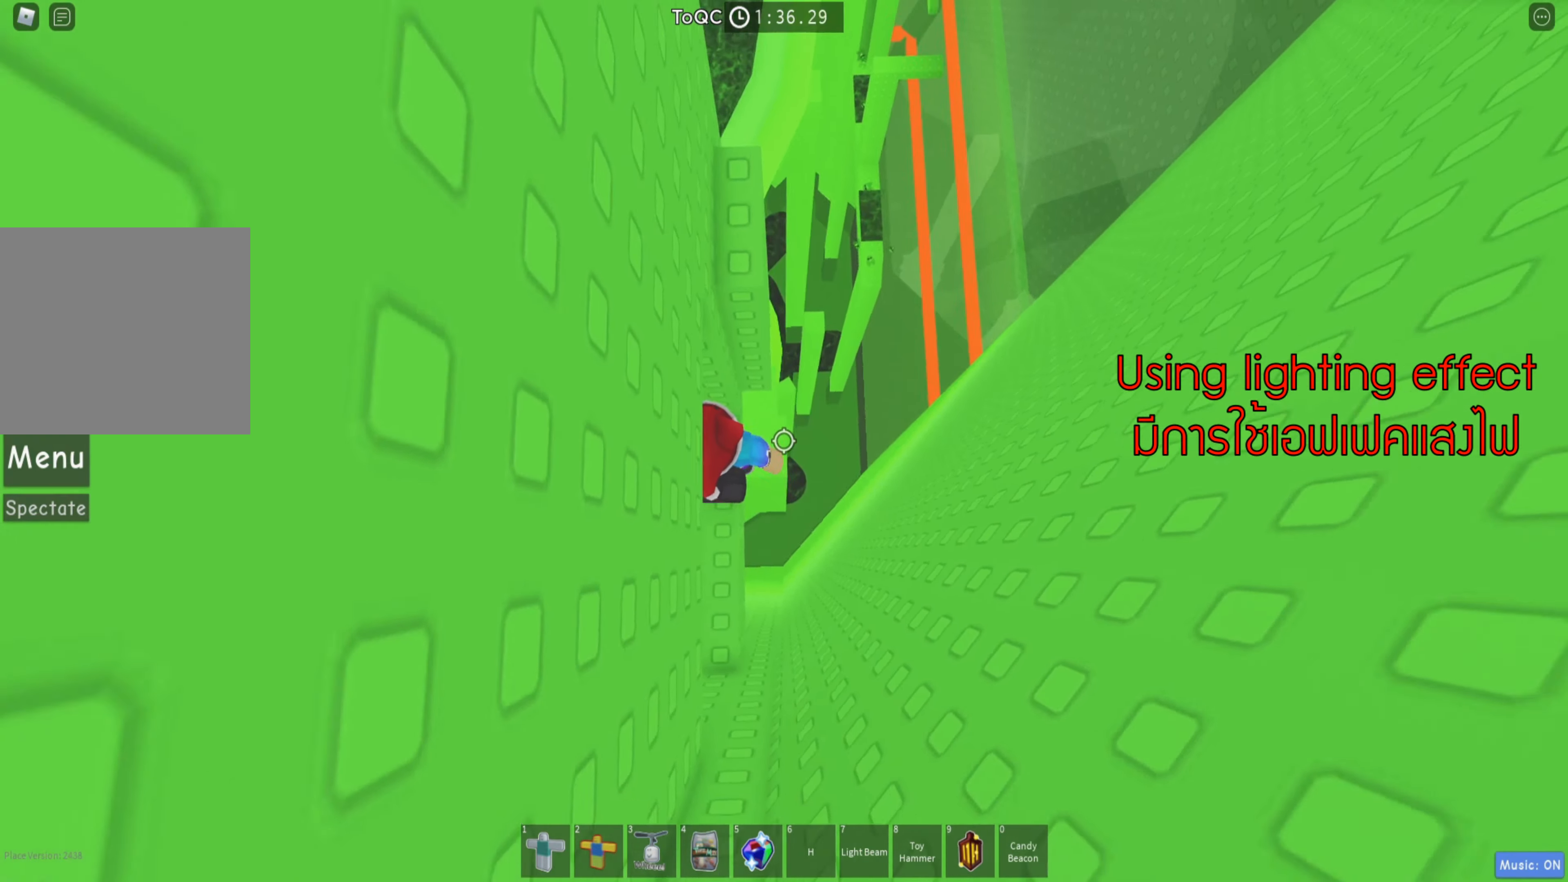
{"keys": [], "events": [[117, "shift", "down"], [250, "shift", "up"]]}
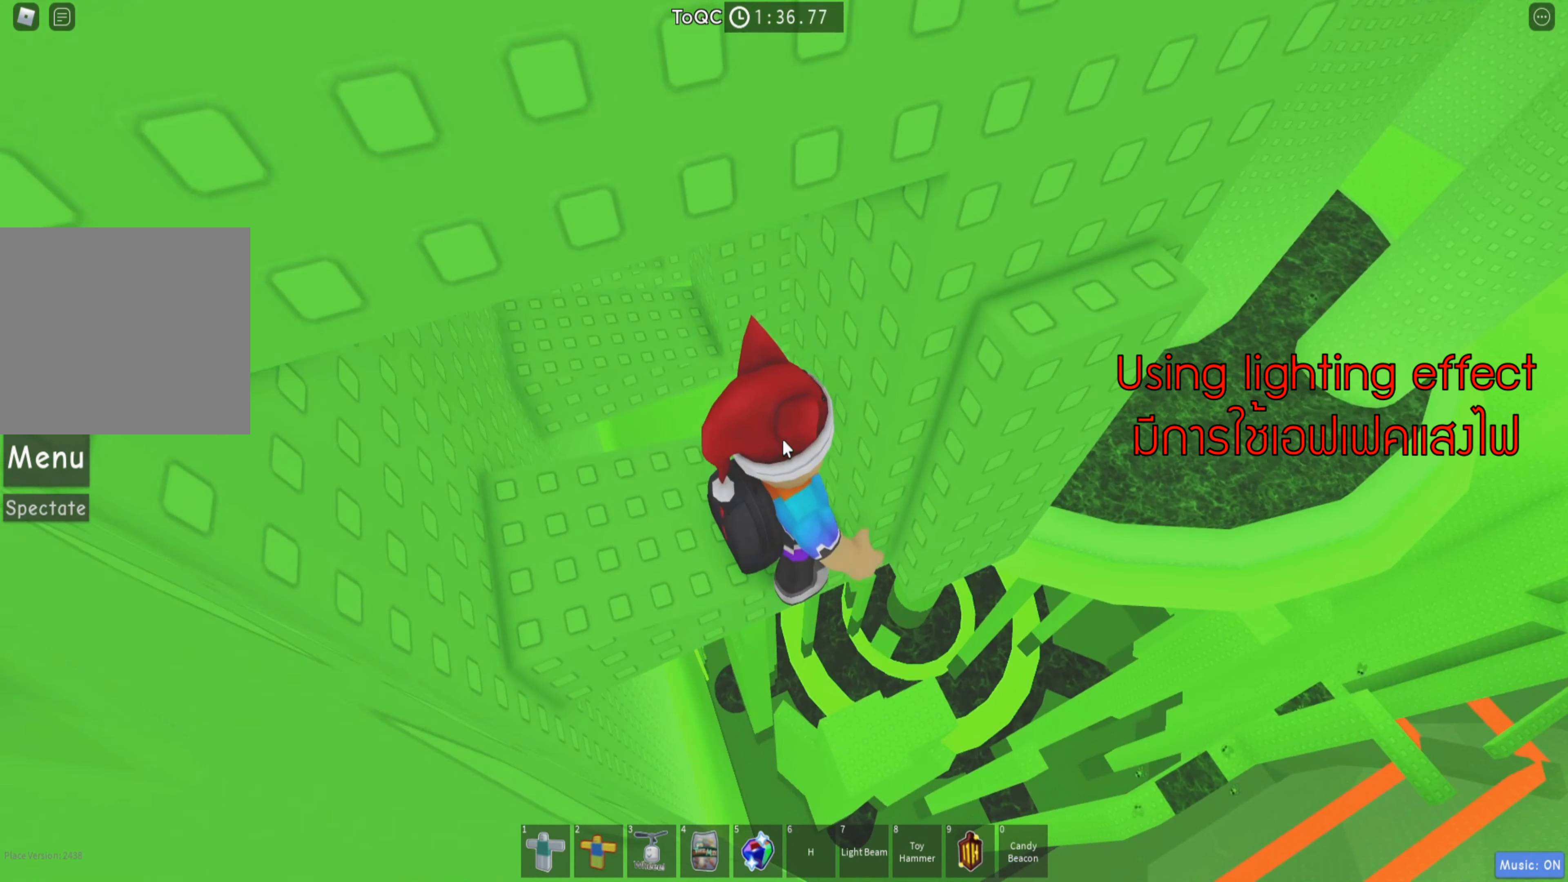
{"keys": [], "events": [[267, "shift", "down"], [384, "shift", "up"]]}
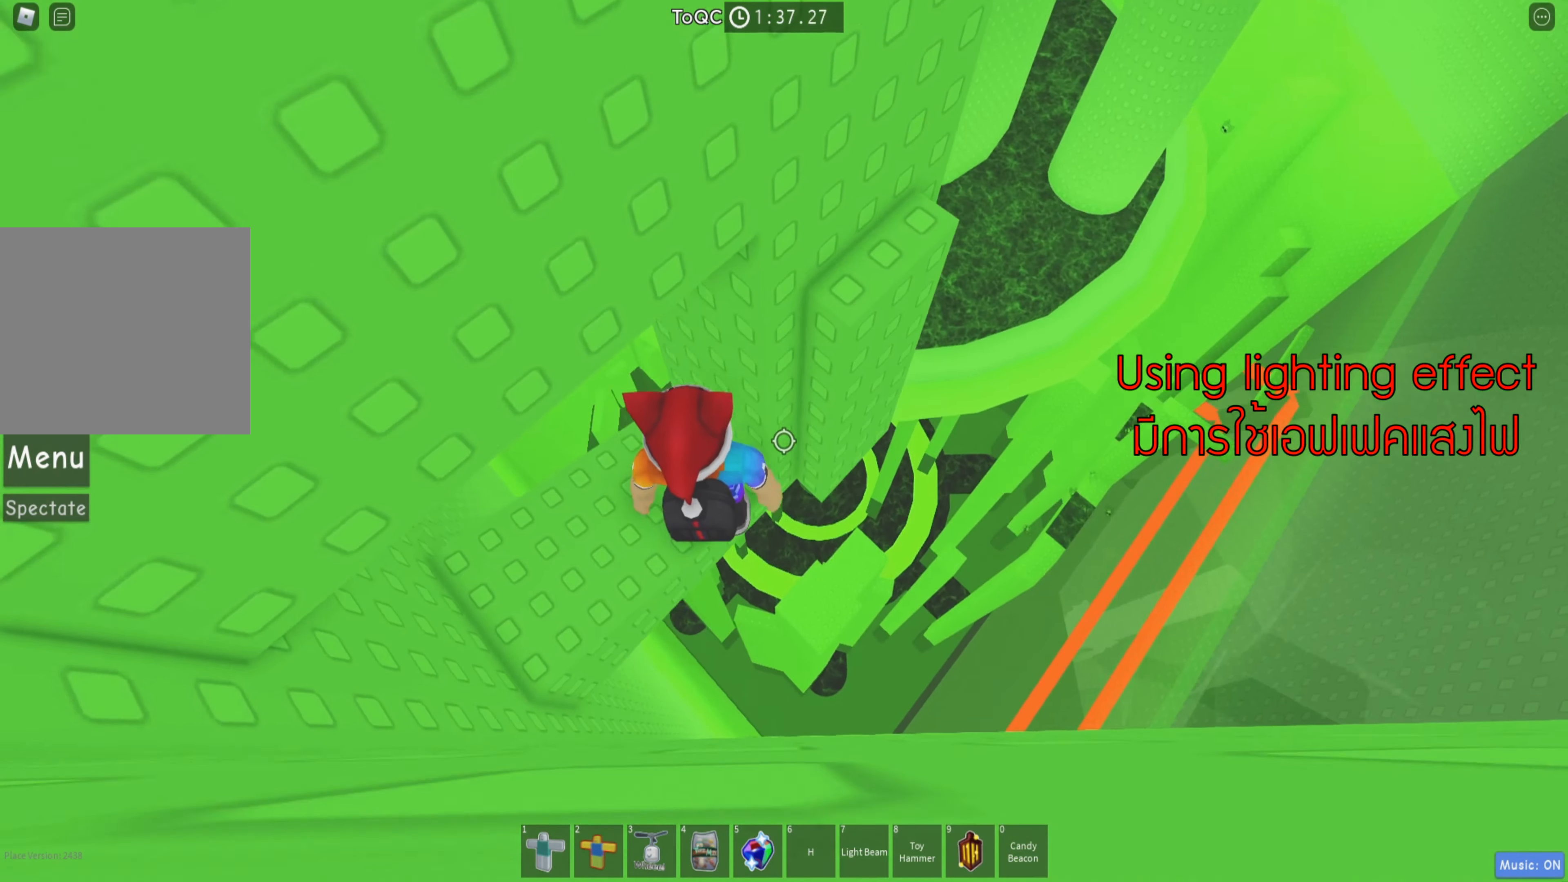
{"keys": ["w"], "events": [[34, "d", "down"], [150, "space", "down"], [267, "space", "up"], [284, "w", "down"], [350, "d", "up"]]}
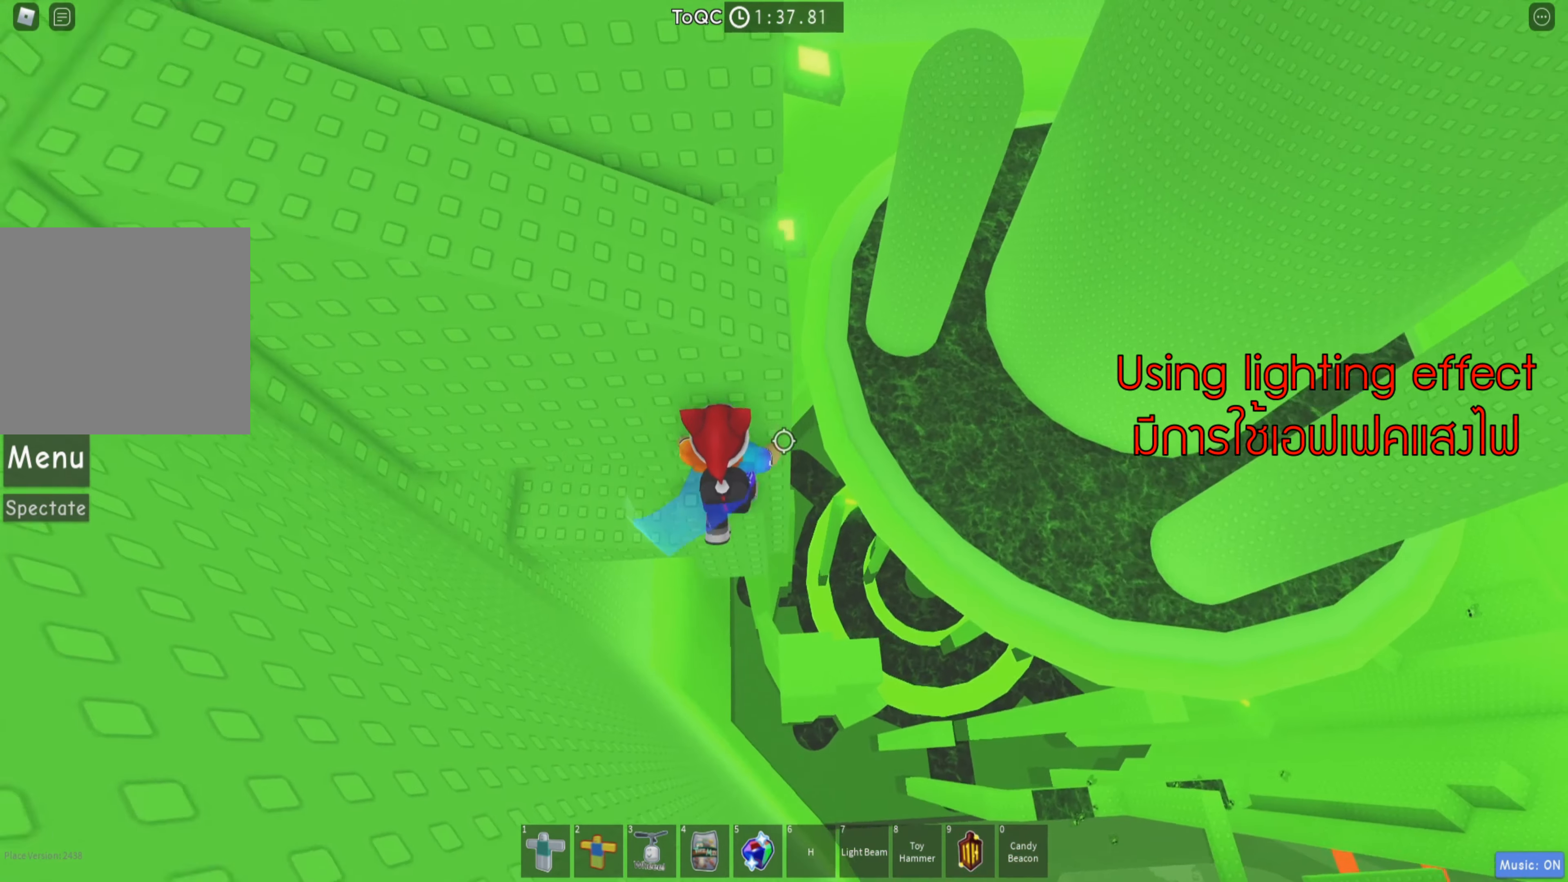
{"keys": ["space"], "events": [[50, "w", "up"], [367, "space", "down"]]}
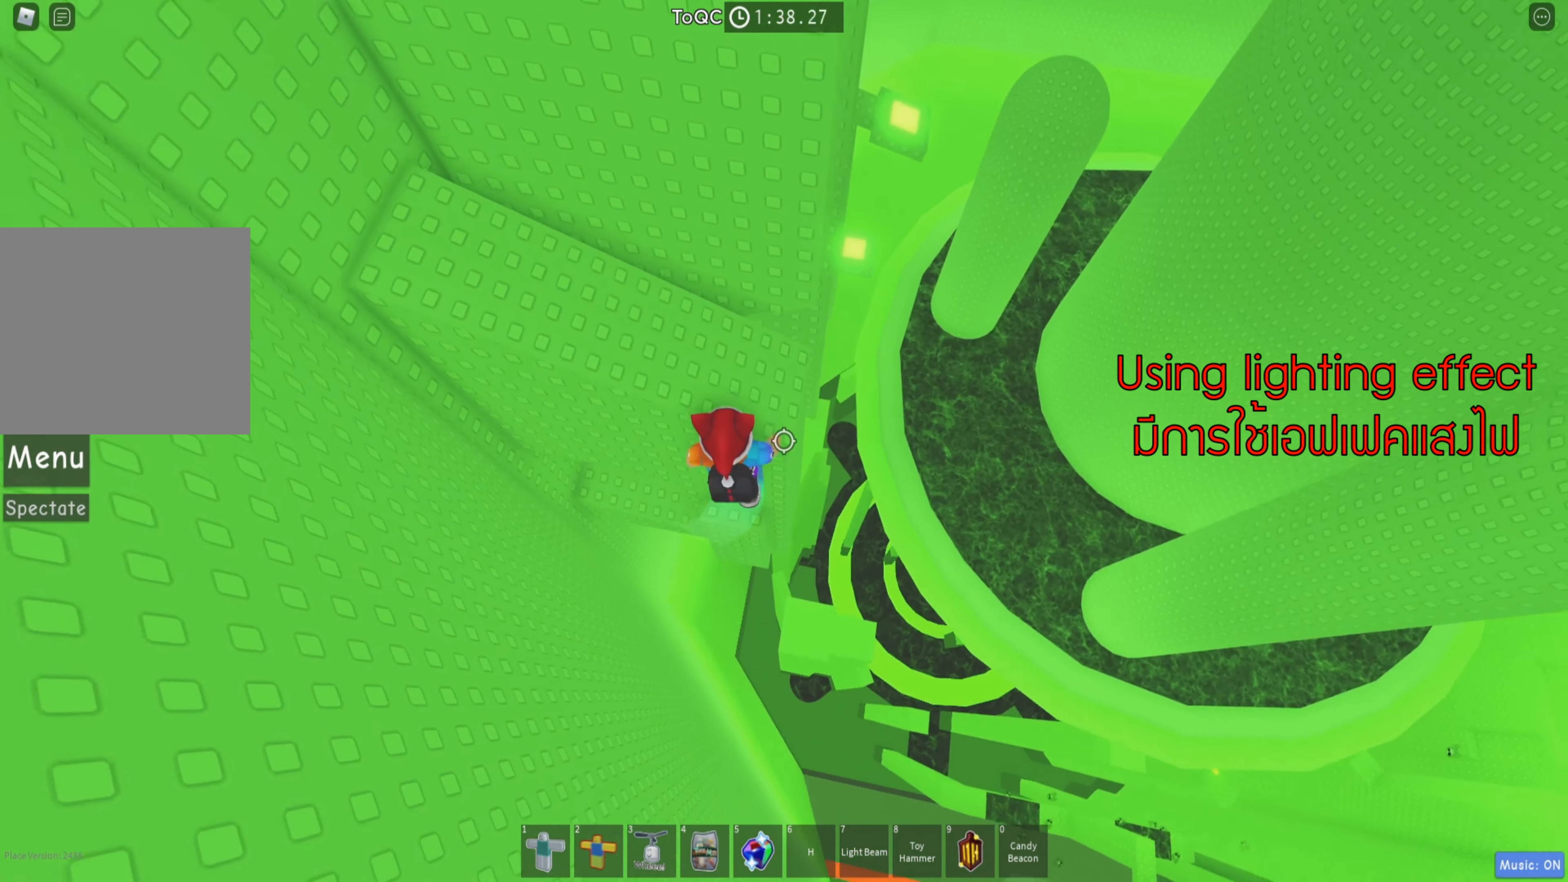
{"keys": ["d"], "events": [[34, "w", "down"], [50, "space", "up"], [284, "w", "up"], [500, "d", "down"]]}
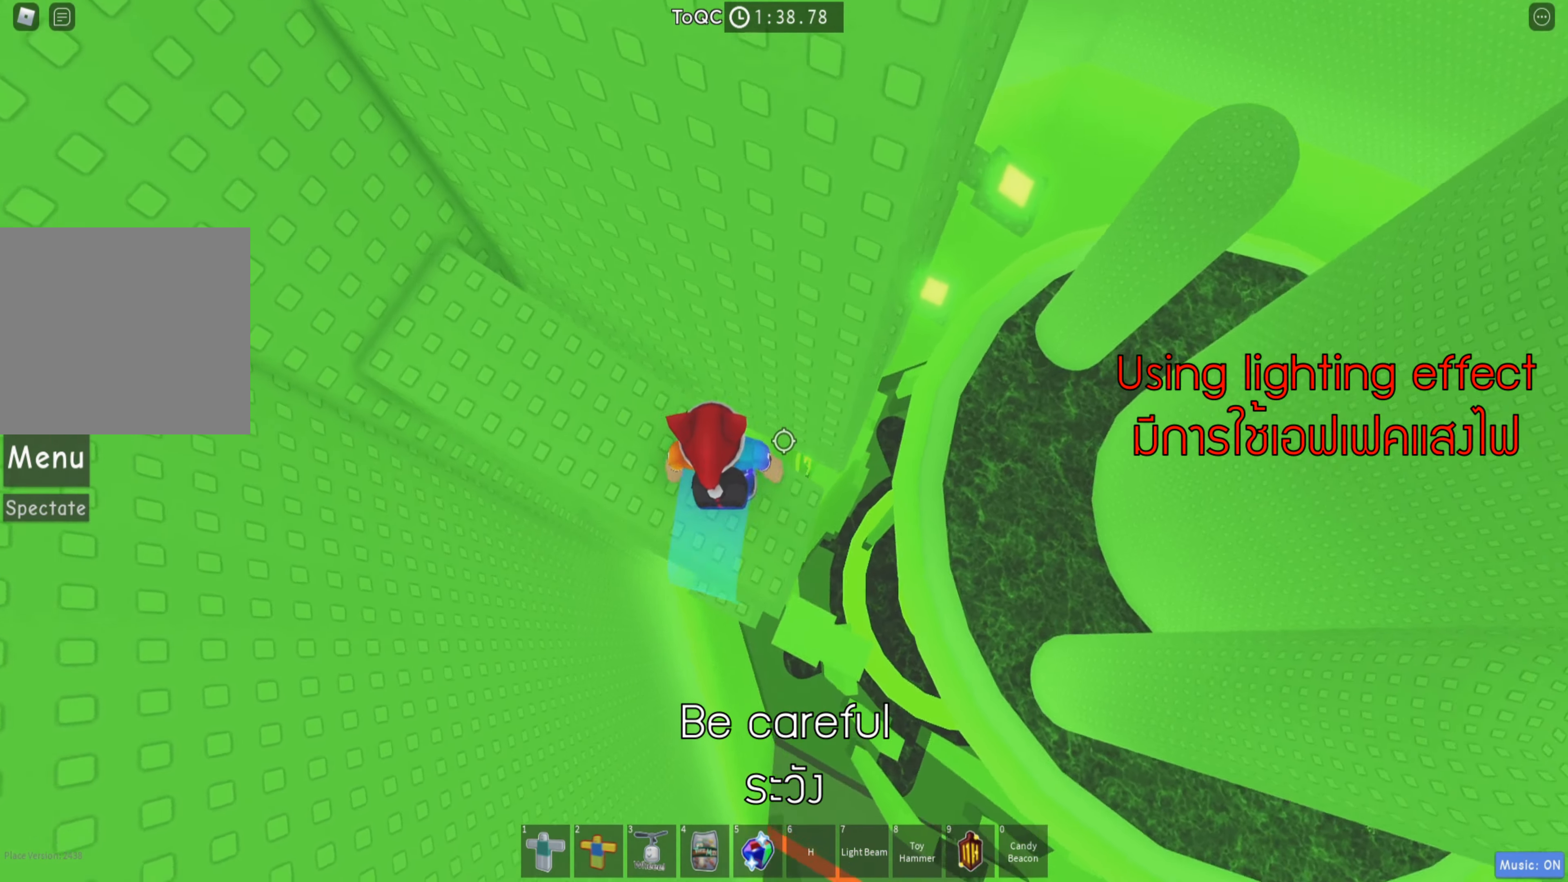
{"keys": ["d"], "events": [[150, "d", "up"], [384, "d", "down"]]}
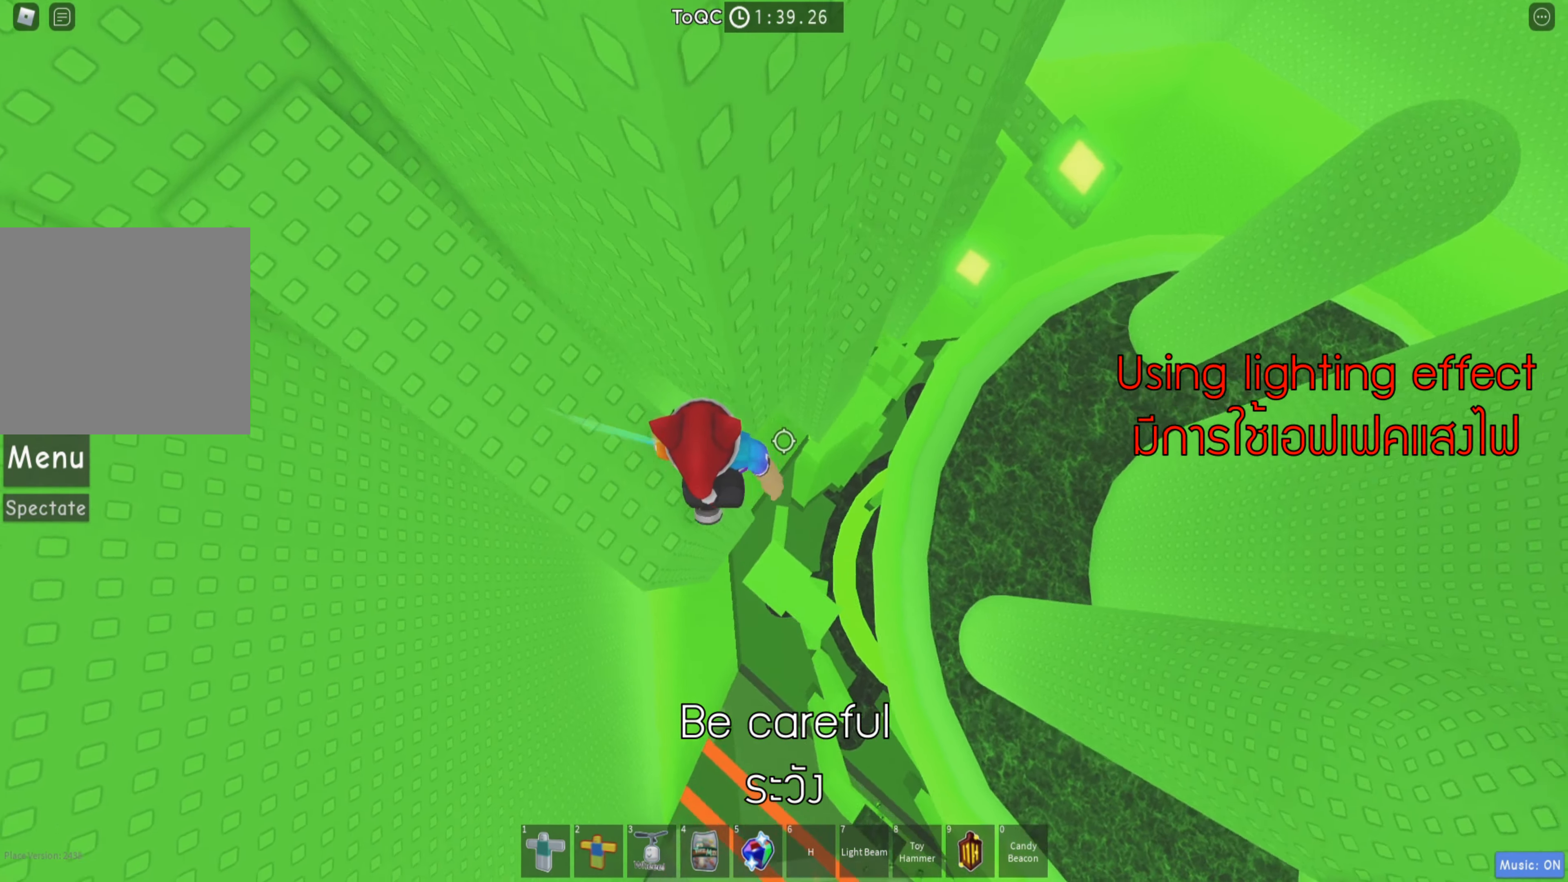
{"keys": ["d", "w"], "events": [[17, "space", "down"], [134, "space", "up"], [334, "w", "down"]]}
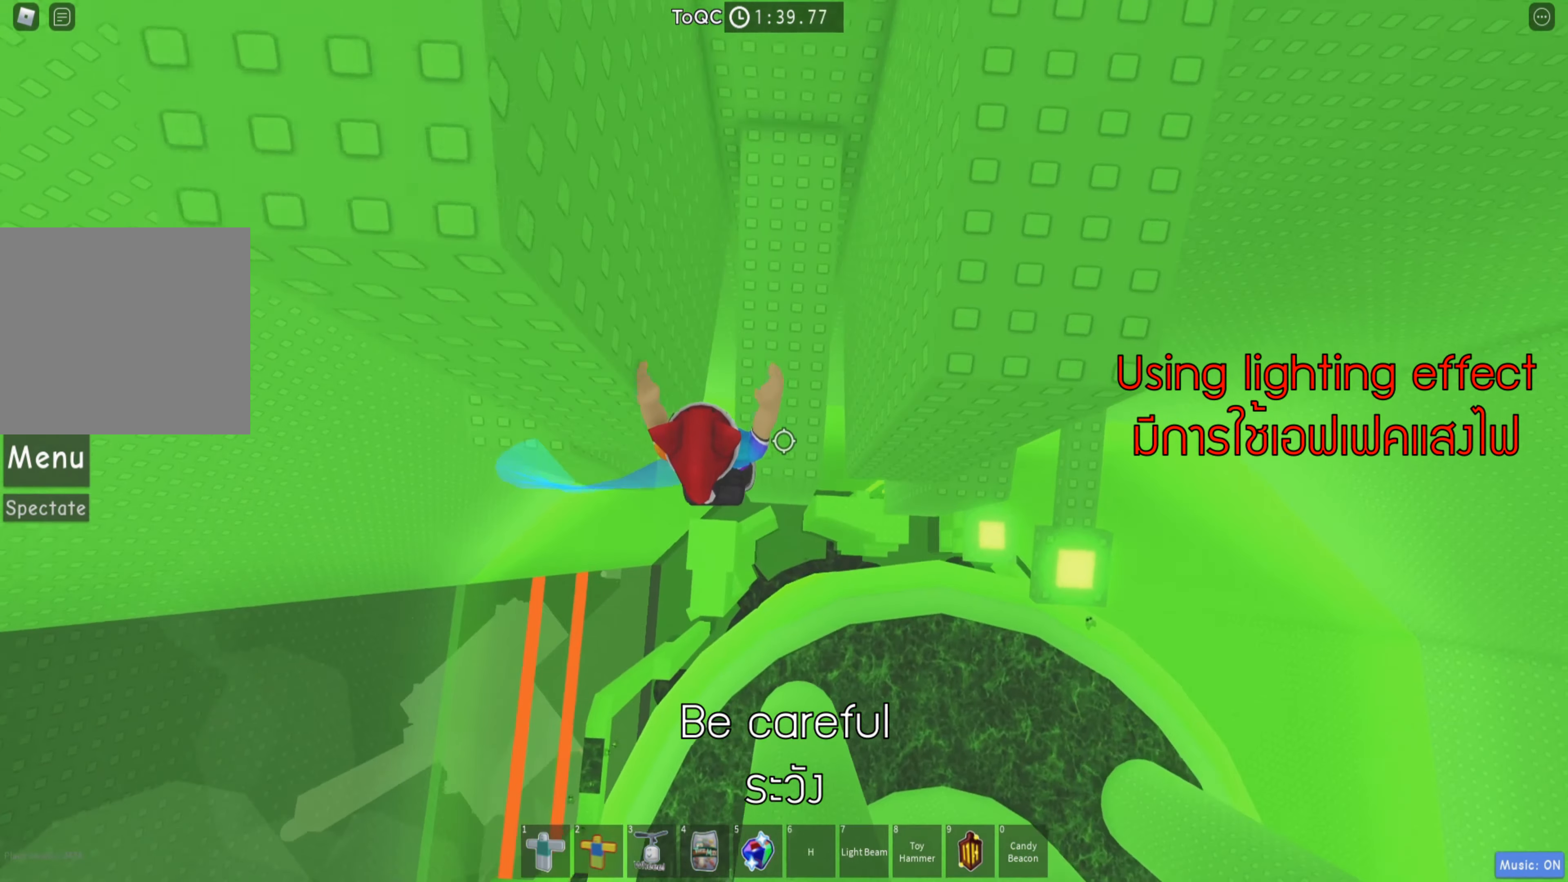
{"keys": ["d"], "events": [[50, "d", "up"], [117, "w", "up"], [184, "d", "down"], [334, "space", "down"], [467, "space", "up"]]}
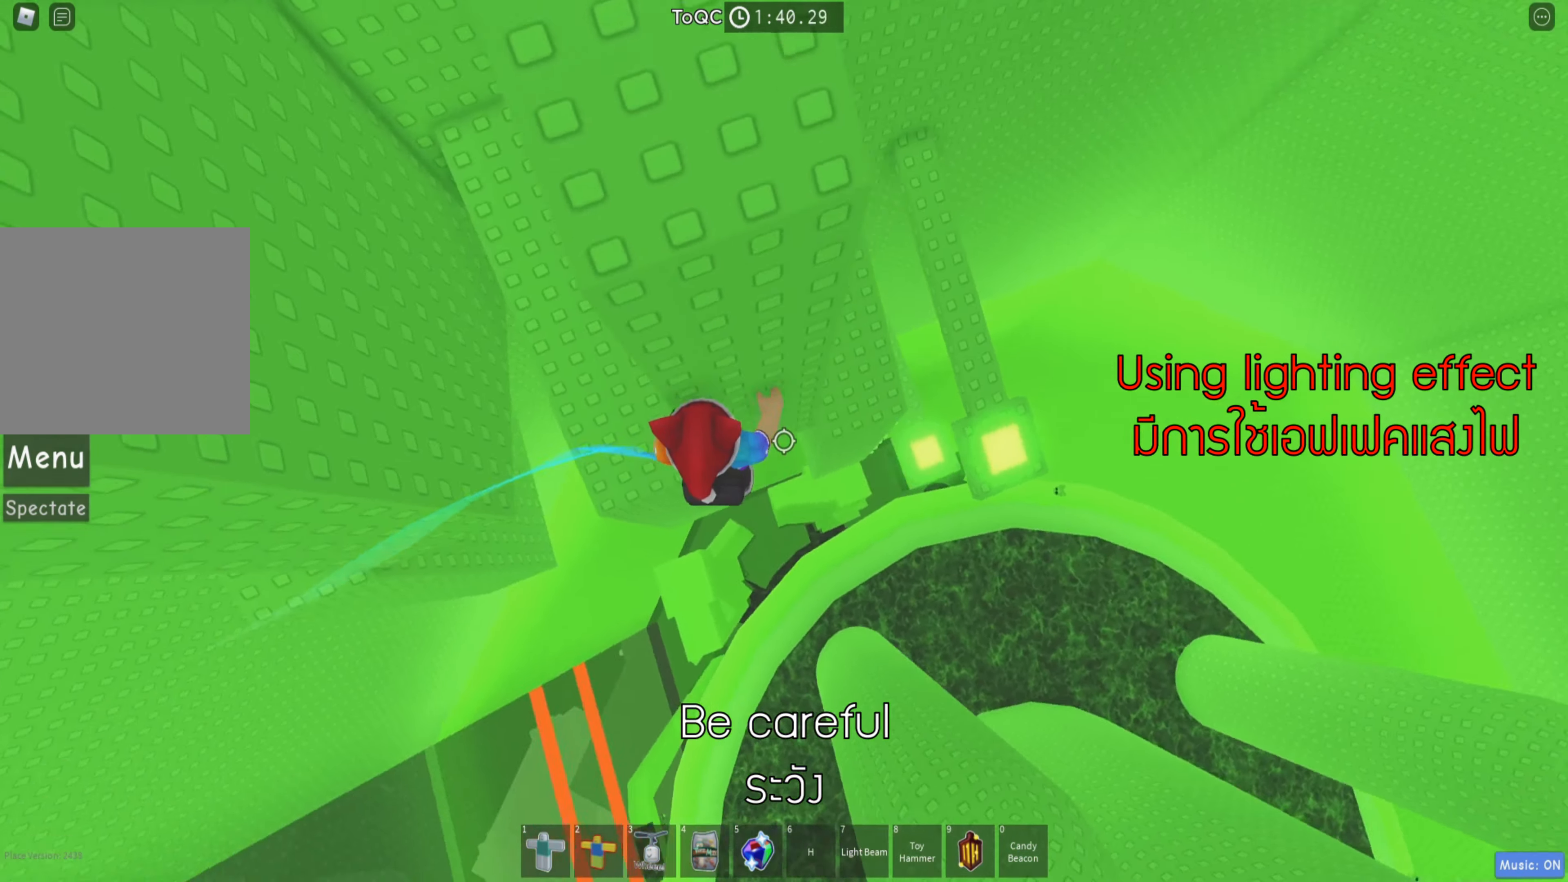
{"keys": ["space", "w"], "events": [[184, "w", "down"], [450, "d", "up"], [466, "space", "down"]]}
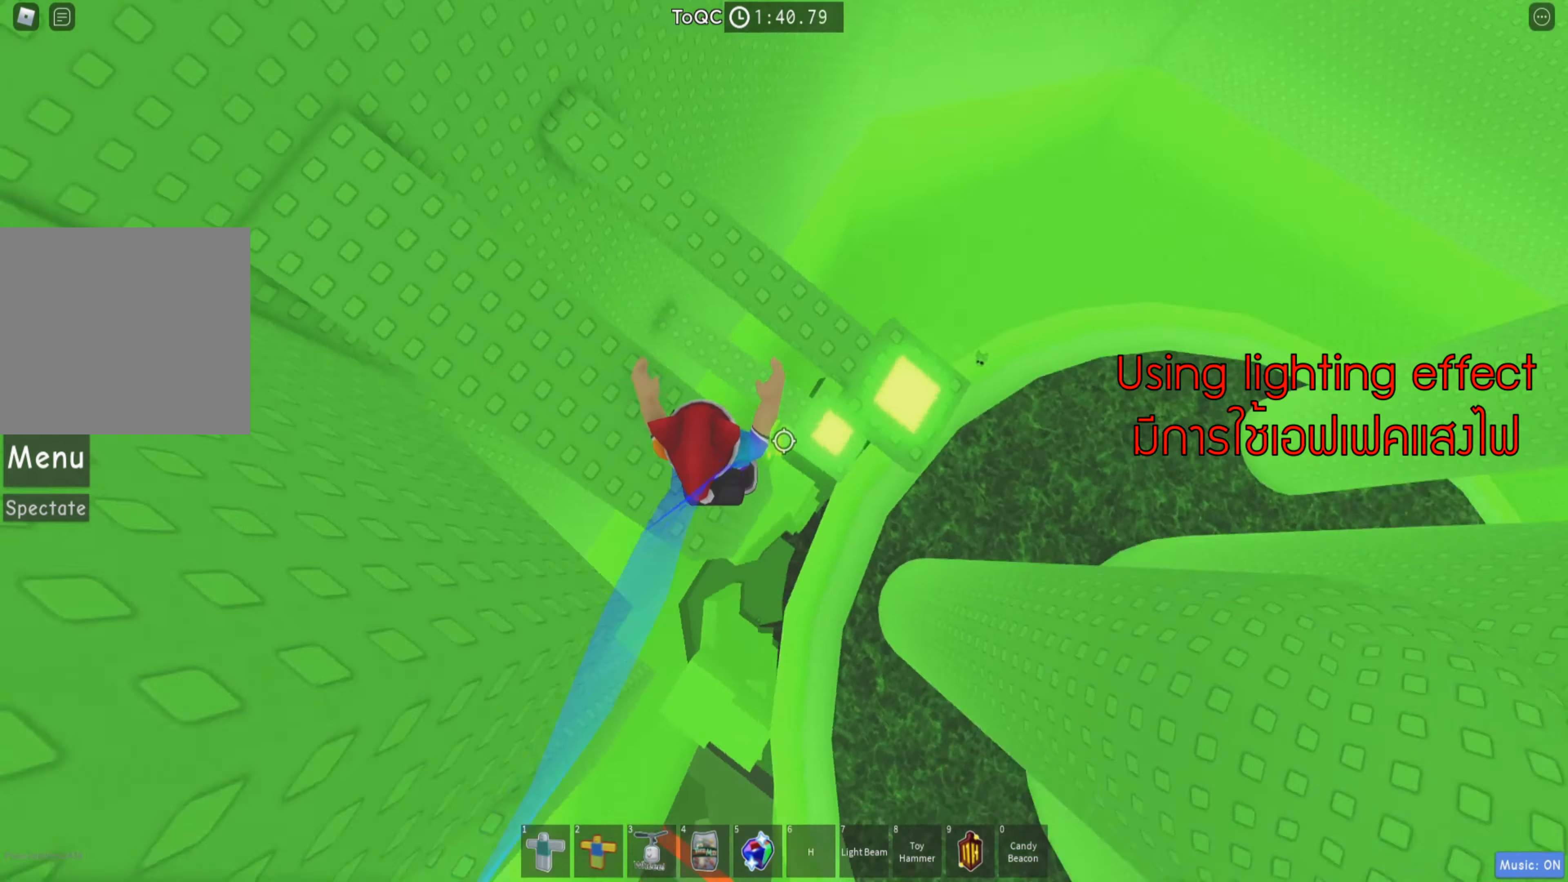
{"keys": ["d"], "events": [[116, "space", "up"], [283, "d", "down"], [450, "w", "up"]]}
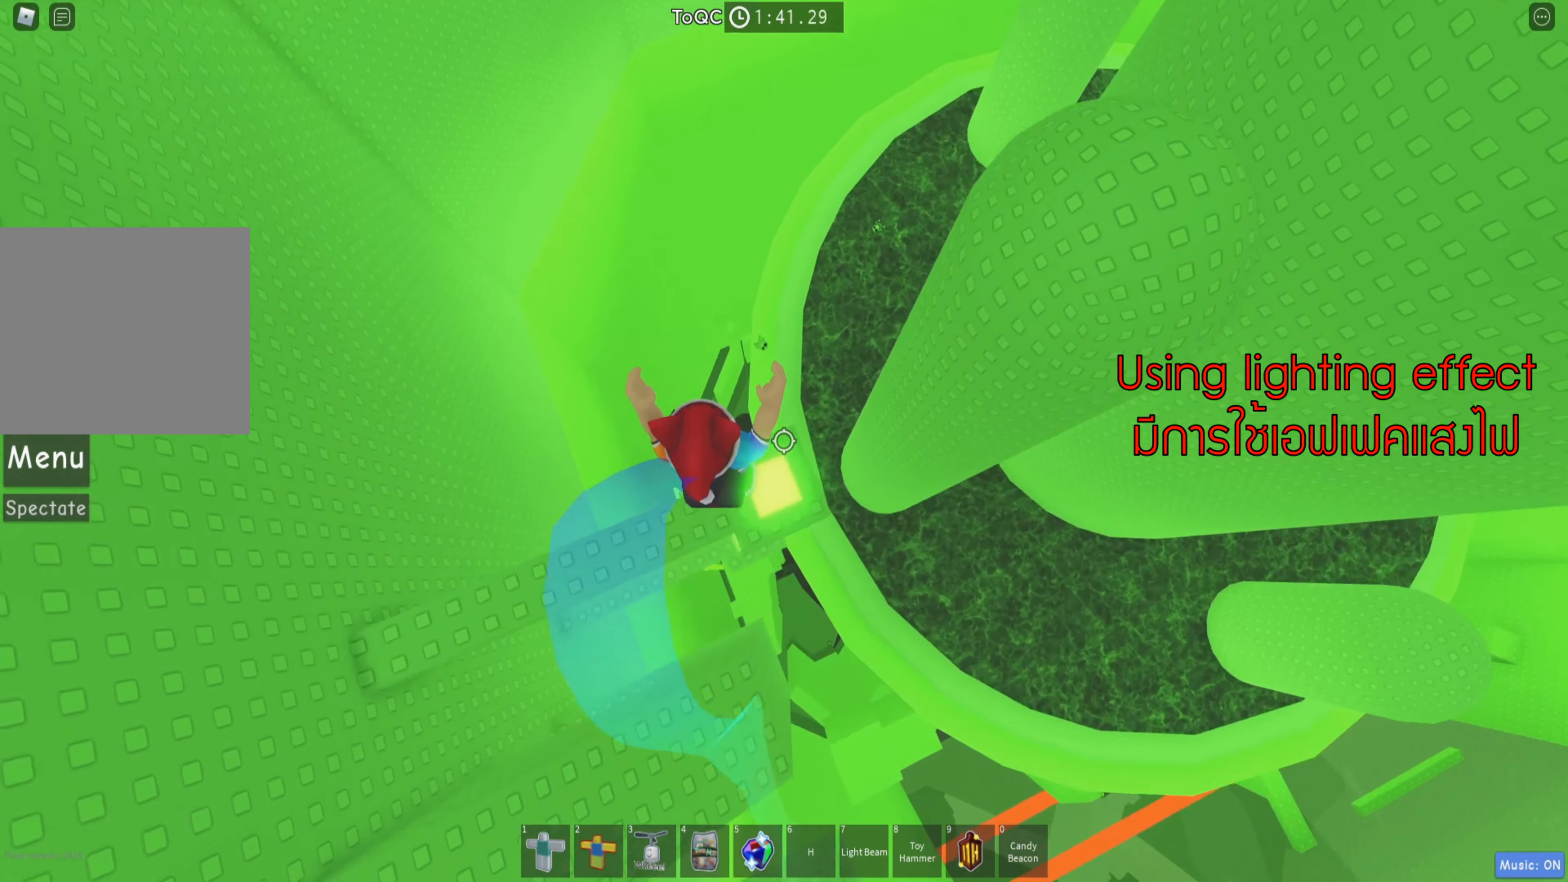
{"keys": [], "events": [[33, "d", "up"], [150, "shift", "down"], [300, "shift", "up"]]}